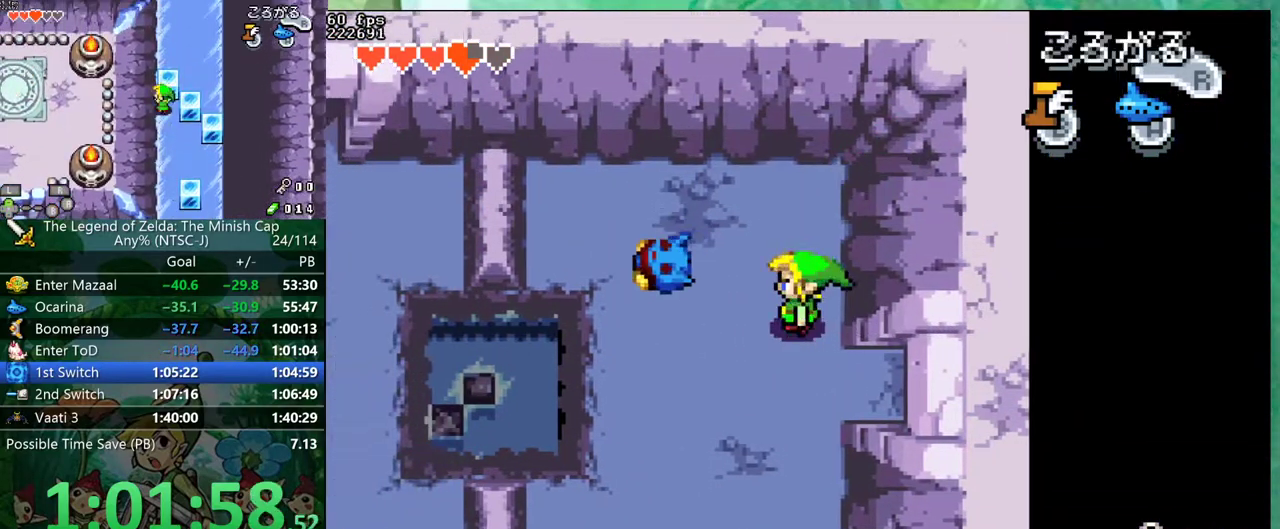
Gameplay with a controller (Nintendo layout); each line is a JSON object with the inputs held at the frame after it. "events" lists button and stick changes between this image and that frame as [ms after this image, input, new state], when the widget could be followed in between. Not read: L3 R3.
{"buttons": ["DPAD_LEFT"], "events": [[83, "DPAD_DOWN", "up"], [83, "R1", "down"], [150, "R1", "up"]]}
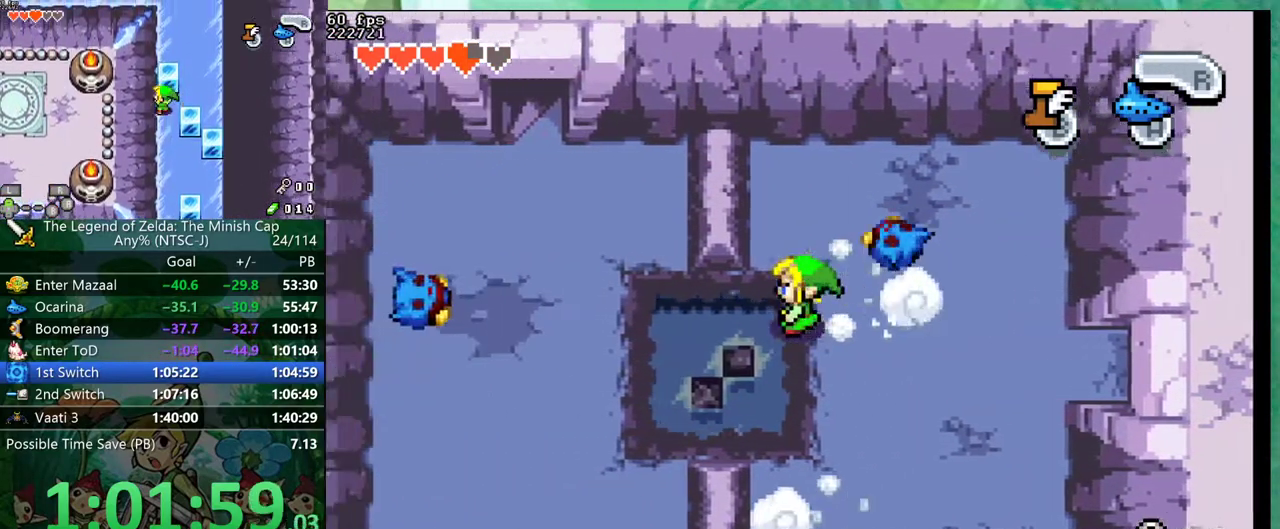
{"buttons": ["DPAD_RIGHT"], "events": [[67, "DPAD_LEFT", "up"], [67, "DPAD_RIGHT", "down"]]}
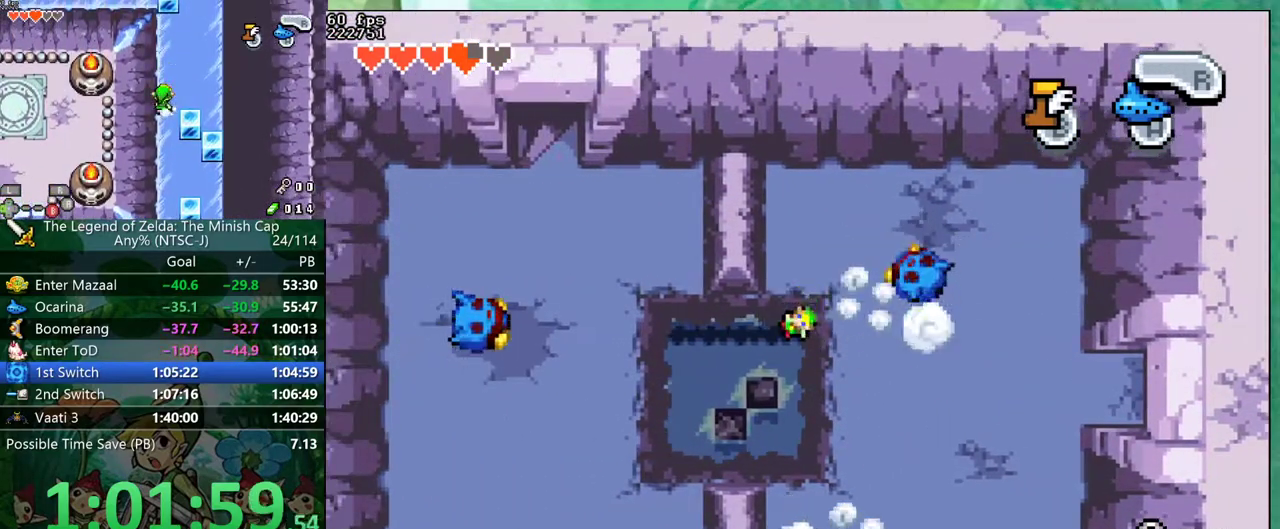
{"buttons": ["DPAD_RIGHT"], "events": []}
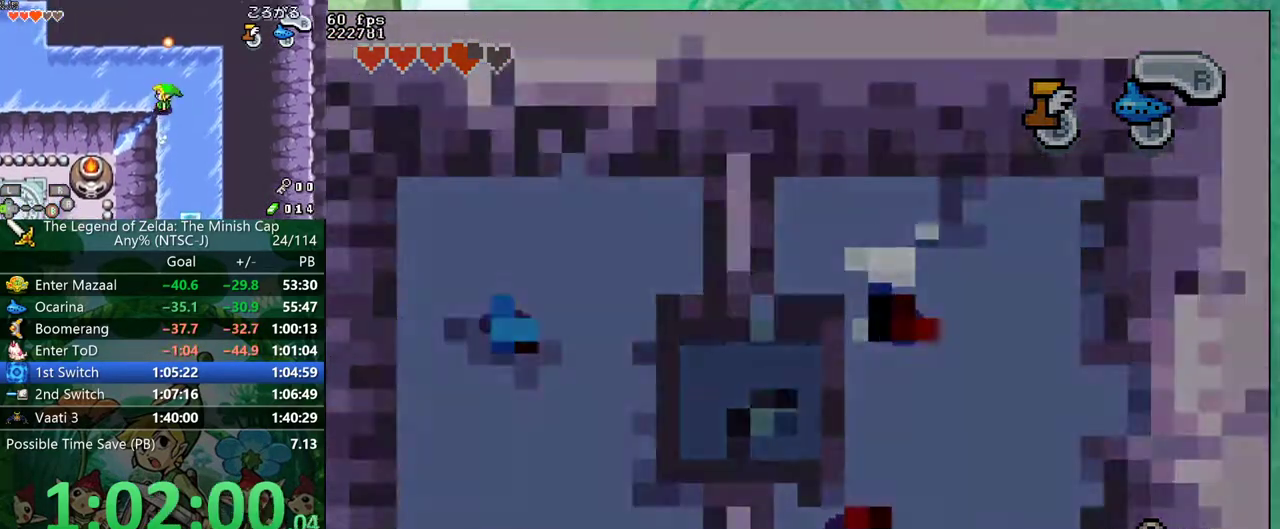
{"buttons": ["DPAD_RIGHT"], "events": []}
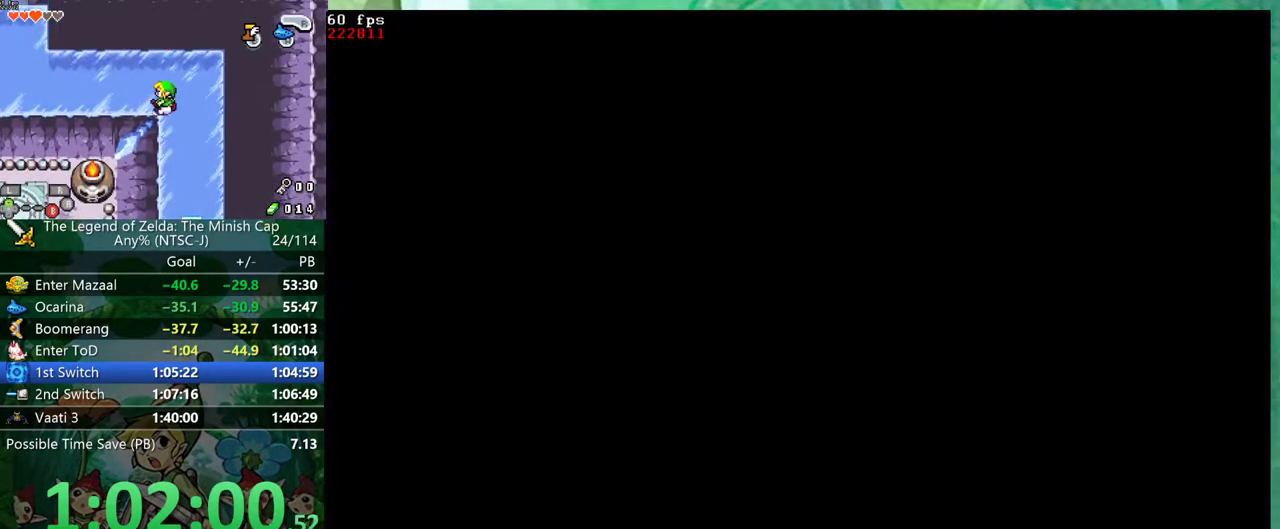
{"buttons": ["DPAD_RIGHT"], "events": []}
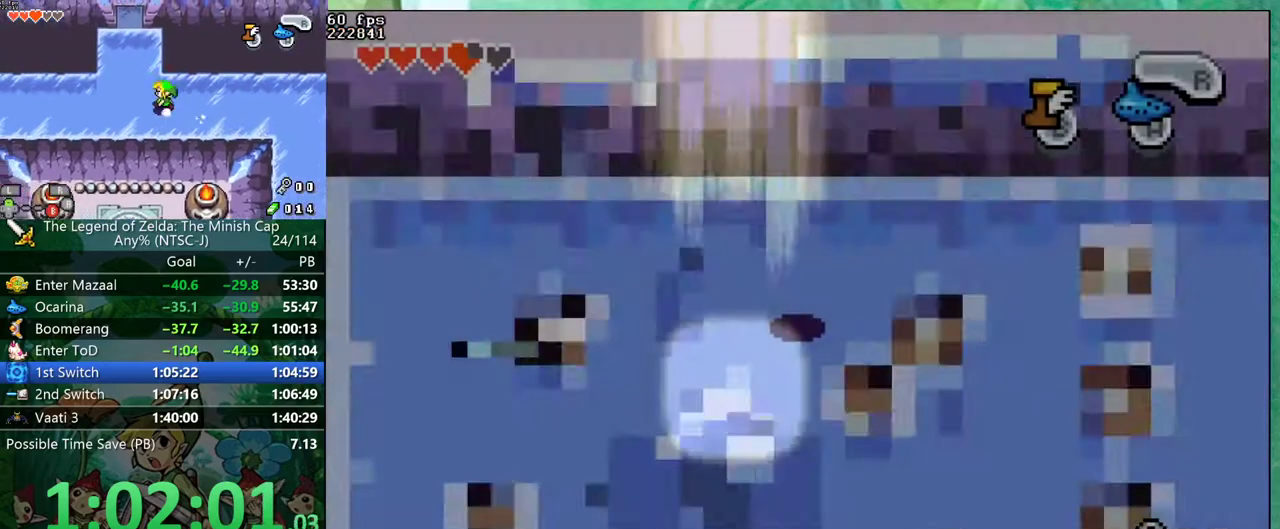
{"buttons": ["DPAD_RIGHT"], "events": []}
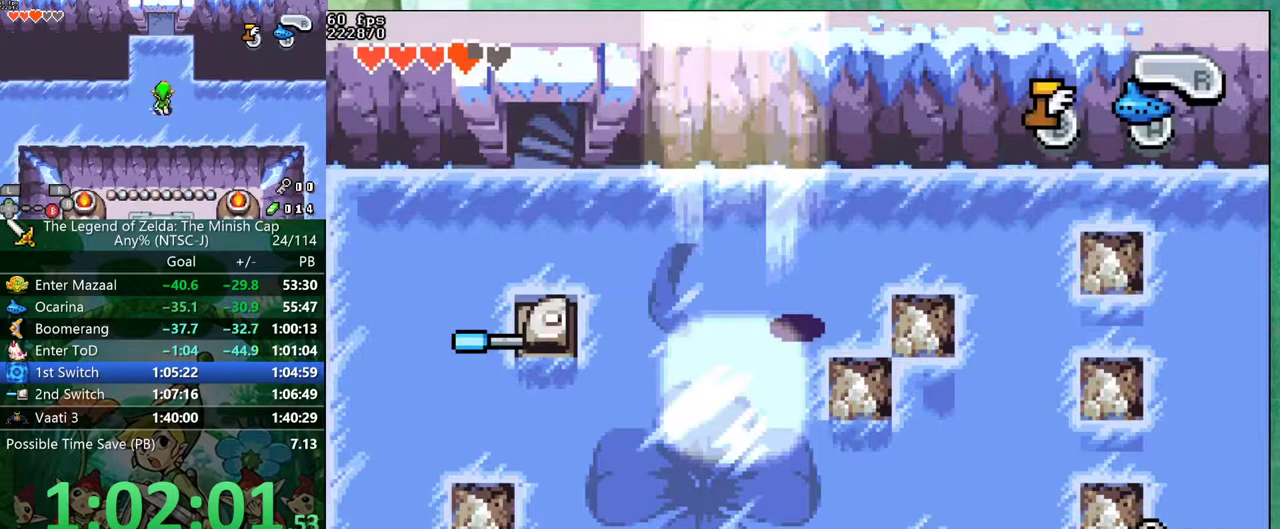
{"buttons": ["DPAD_RIGHT"], "events": []}
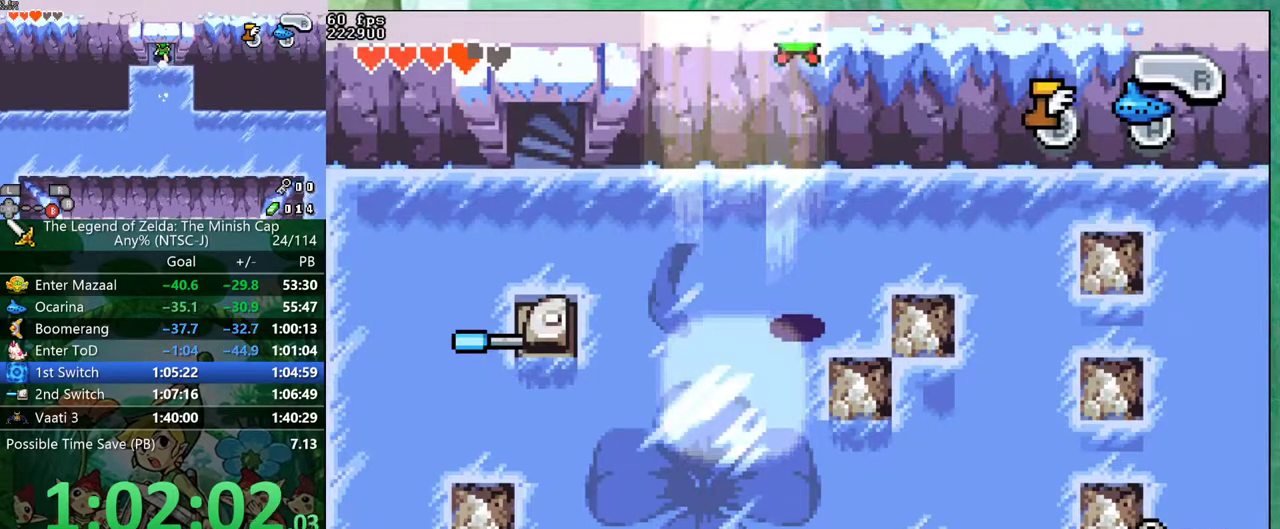
{"buttons": ["B", "DPAD_UP", "DPAD_RIGHT"], "events": [[367, "B", "down"], [450, "DPAD_UP", "down"]]}
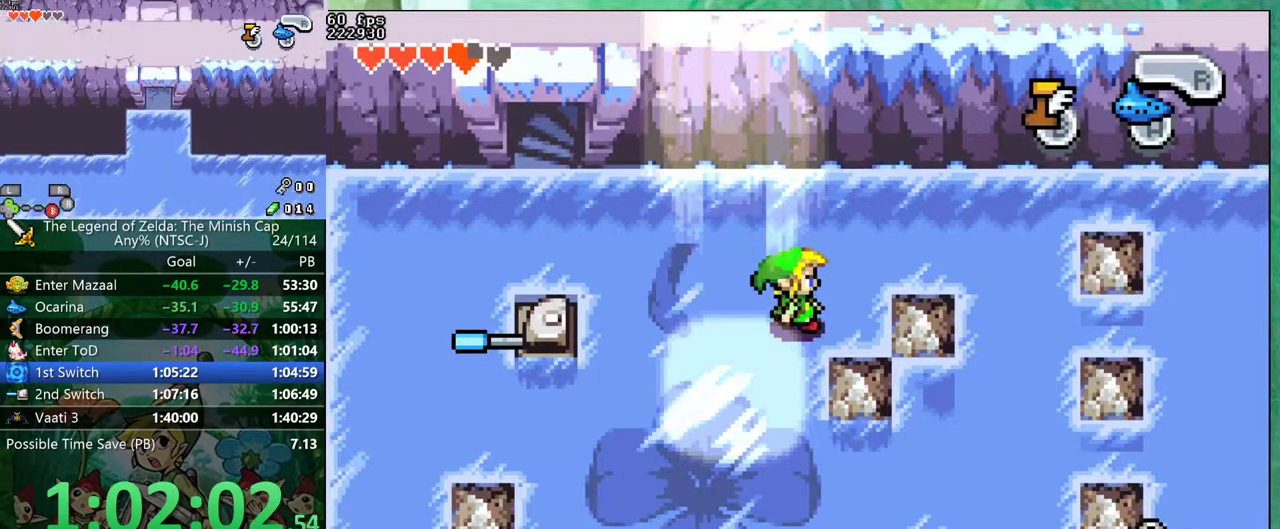
{"buttons": ["B", "DPAD_UP", "DPAD_RIGHT"], "events": []}
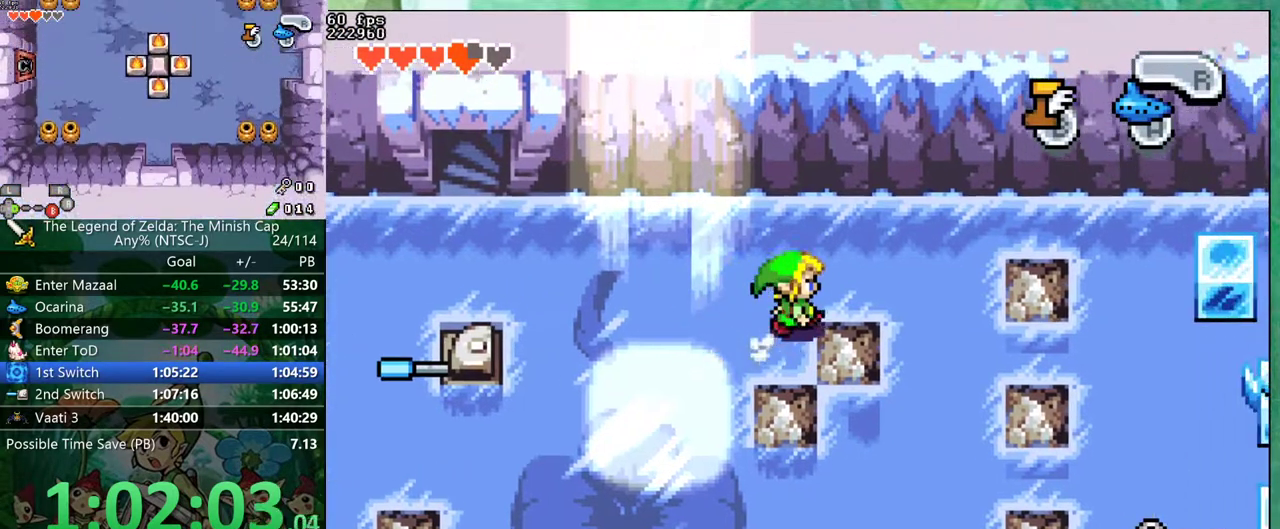
{"buttons": ["B", "DPAD_UP", "DPAD_RIGHT"], "events": []}
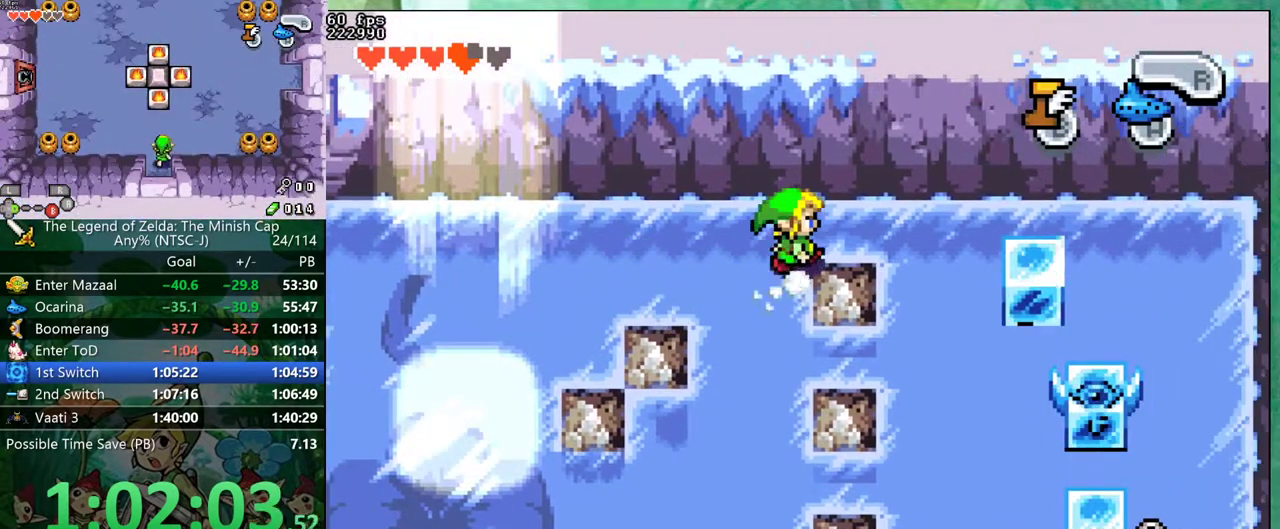
{"buttons": ["DPAD_DOWN", "DPAD_LEFT"], "events": [[50, "DPAD_UP", "up"], [67, "DPAD_RIGHT", "up"], [433, "DPAD_LEFT", "down"], [450, "B", "up"], [467, "DPAD_DOWN", "down"]]}
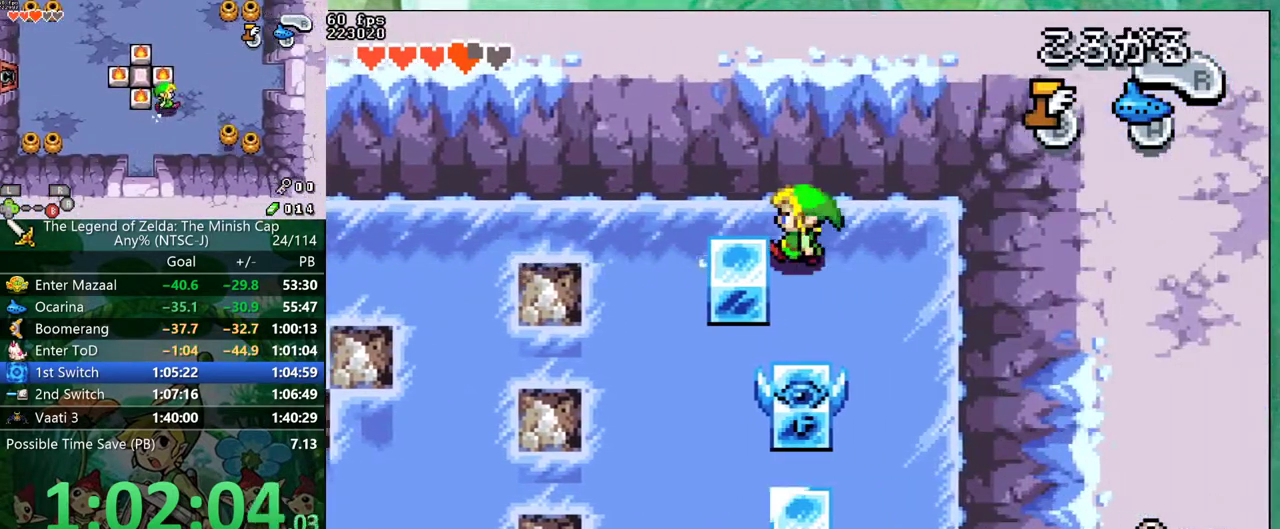
{"buttons": ["DPAD_LEFT"], "events": [[200, "DPAD_DOWN", "up"]]}
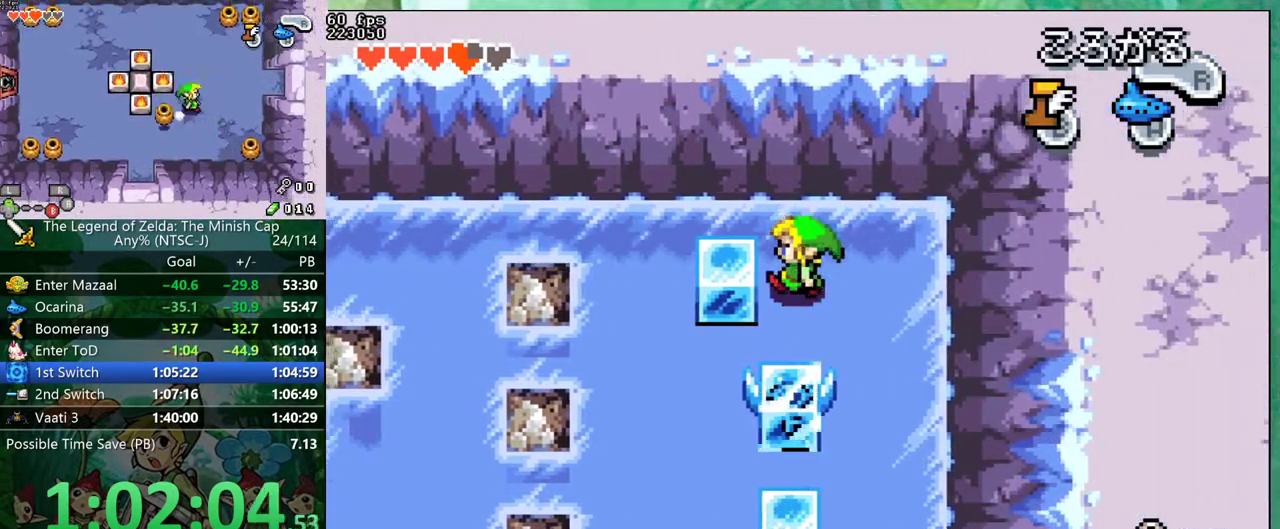
{"buttons": ["DPAD_LEFT"], "events": []}
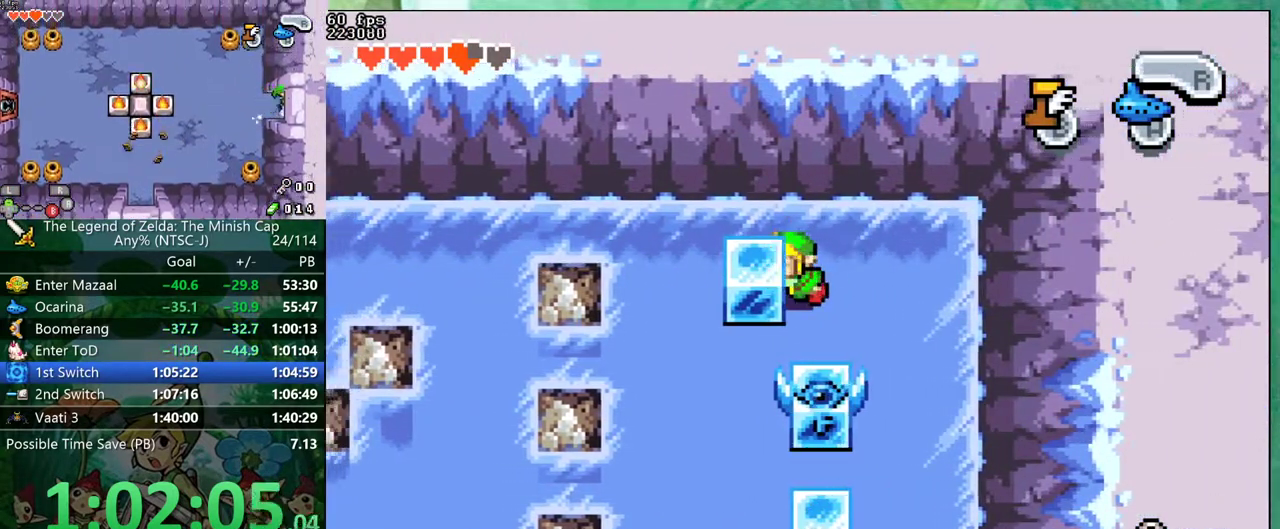
{"buttons": ["DPAD_DOWN", "DPAD_RIGHT"], "events": [[117, "DPAD_LEFT", "up"], [133, "DPAD_RIGHT", "down"], [183, "DPAD_DOWN", "down"]]}
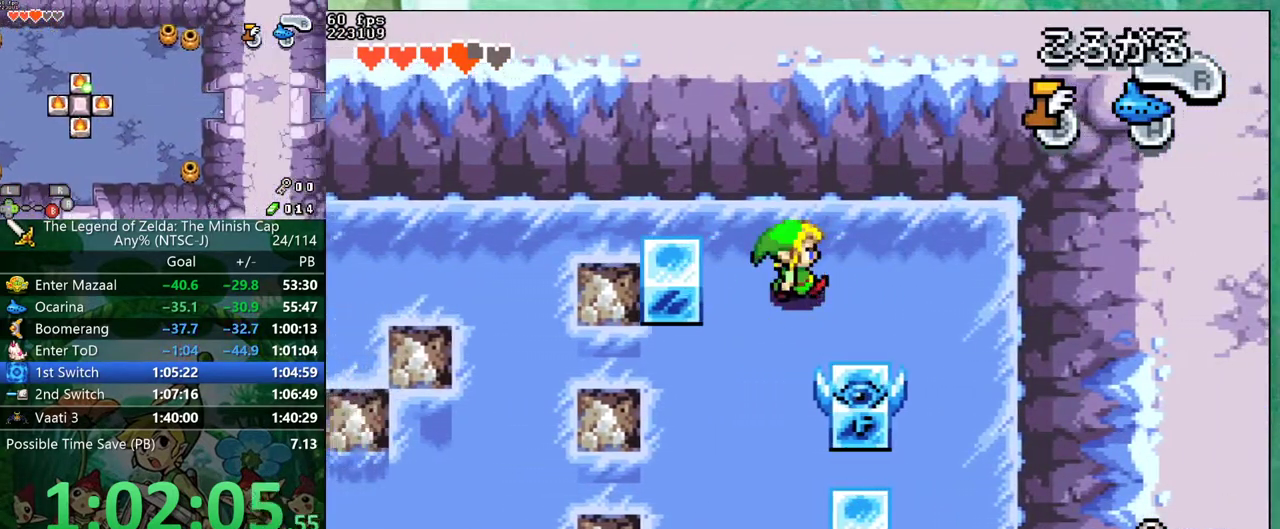
{"buttons": [], "events": [[417, "DPAD_DOWN", "up"], [483, "DPAD_RIGHT", "up"]]}
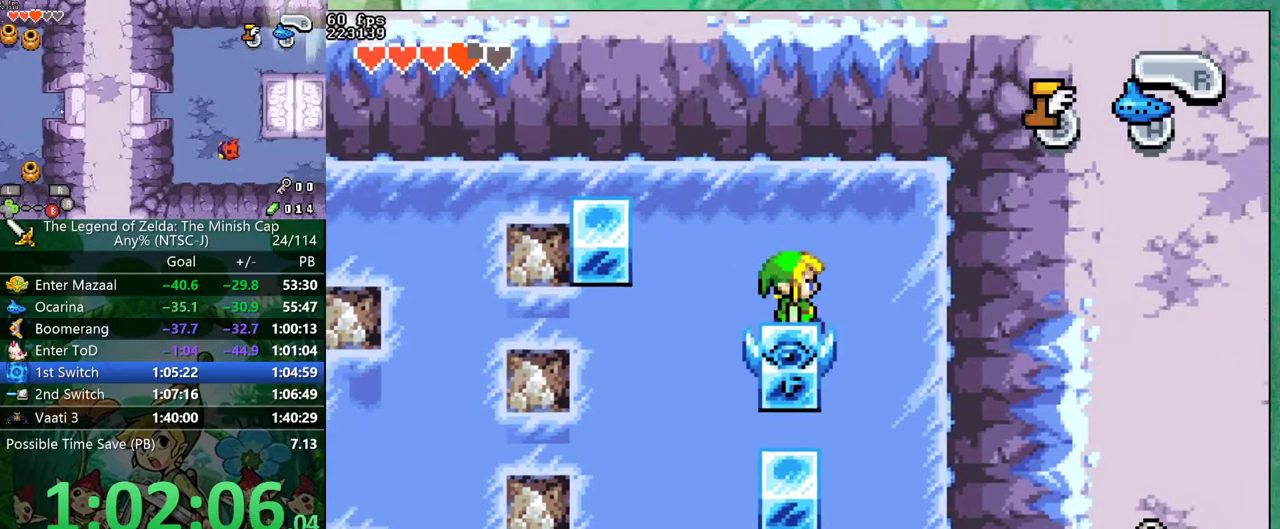
{"buttons": ["DPAD_UP", "DPAD_LEFT"], "events": [[117, "DPAD_LEFT", "down"], [467, "DPAD_UP", "down"]]}
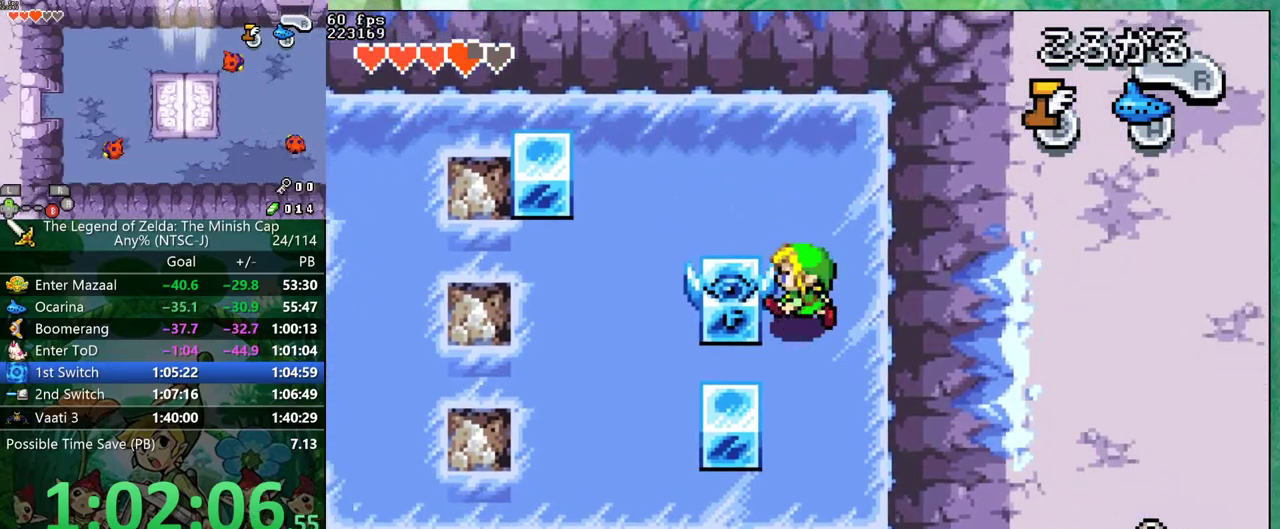
{"buttons": ["DPAD_LEFT"], "events": [[200, "DPAD_UP", "up"]]}
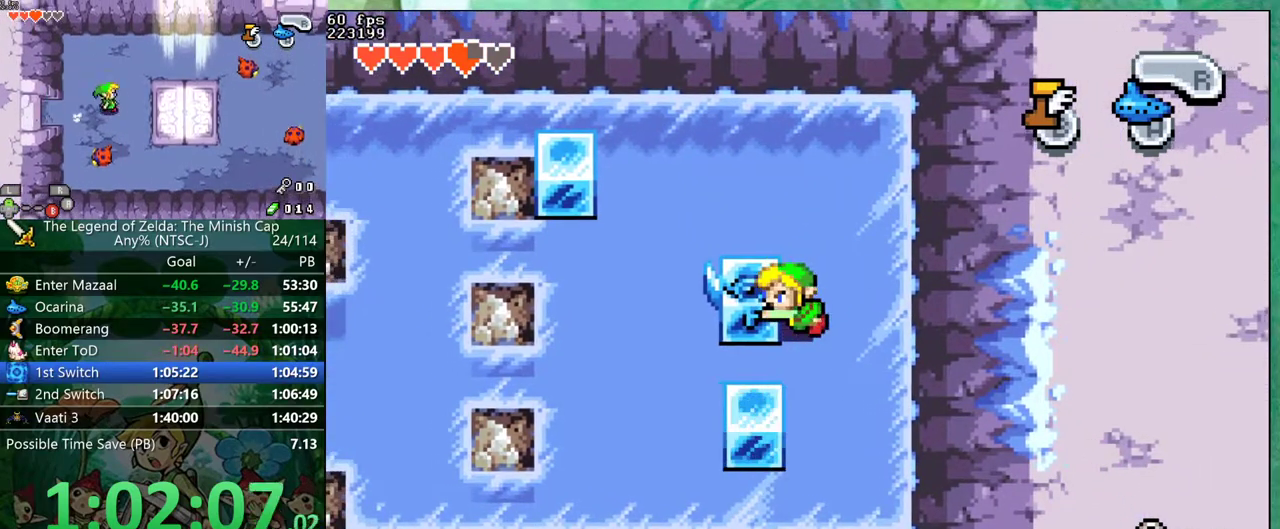
{"buttons": ["DPAD_DOWN"], "events": [[267, "DPAD_LEFT", "up"], [300, "DPAD_DOWN", "down"], [300, "DPAD_RIGHT", "down"], [350, "DPAD_RIGHT", "up"]]}
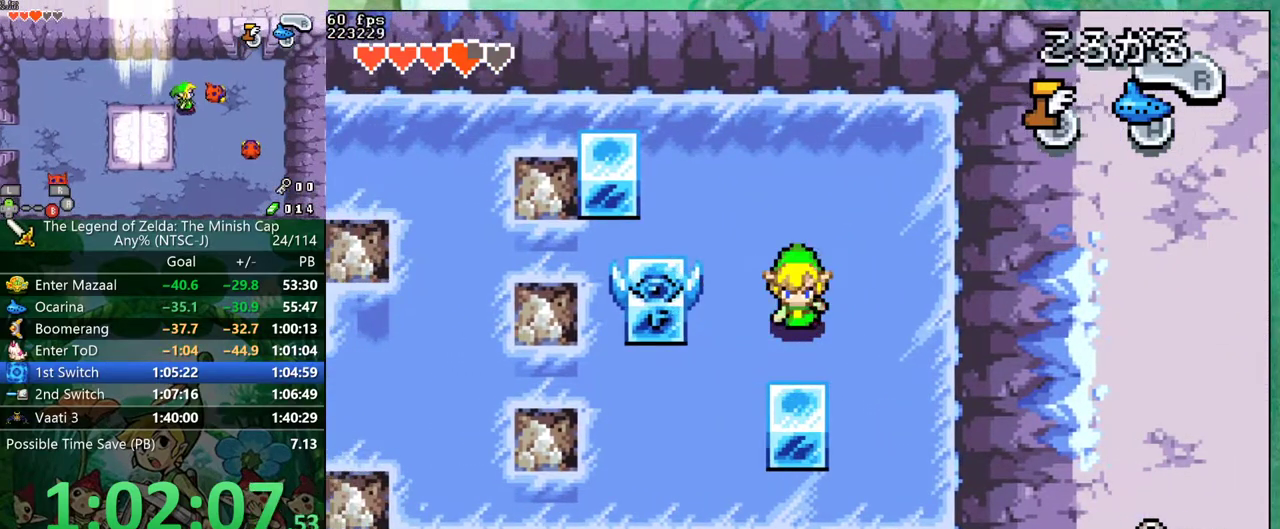
{"buttons": ["DPAD_DOWN"], "events": []}
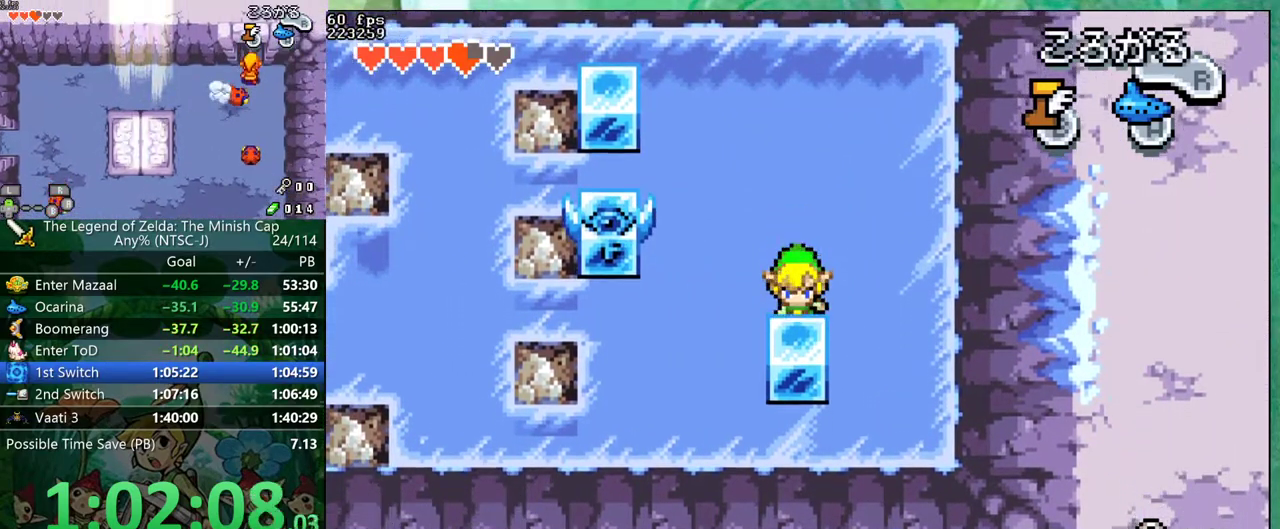
{"buttons": ["DPAD_DOWN", "DPAD_RIGHT"], "events": [[500, "DPAD_RIGHT", "down"]]}
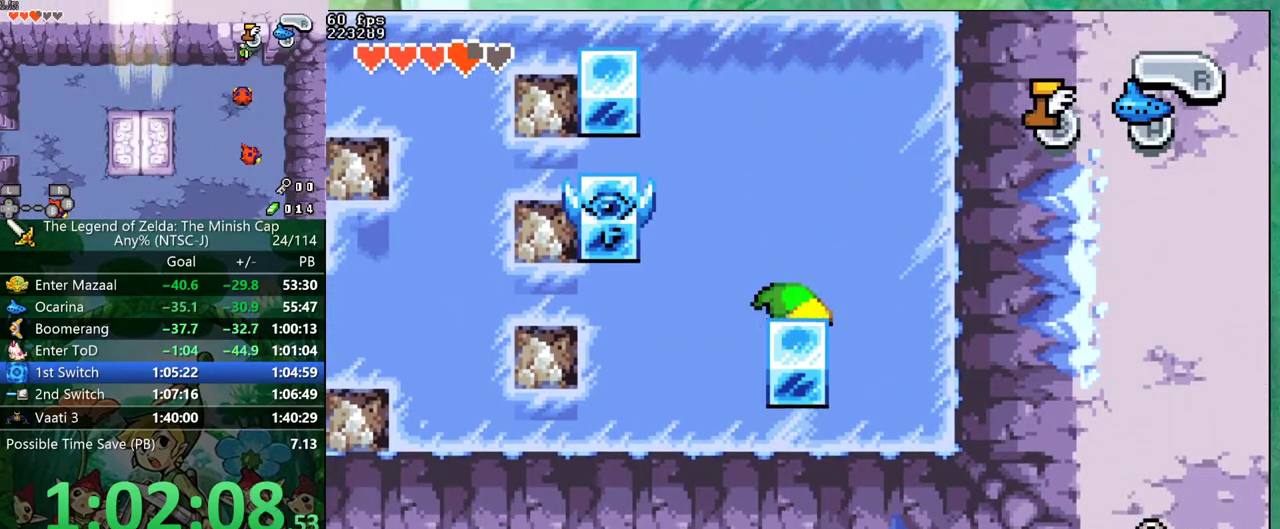
{"buttons": ["DPAD_DOWN", "DPAD_RIGHT"], "events": []}
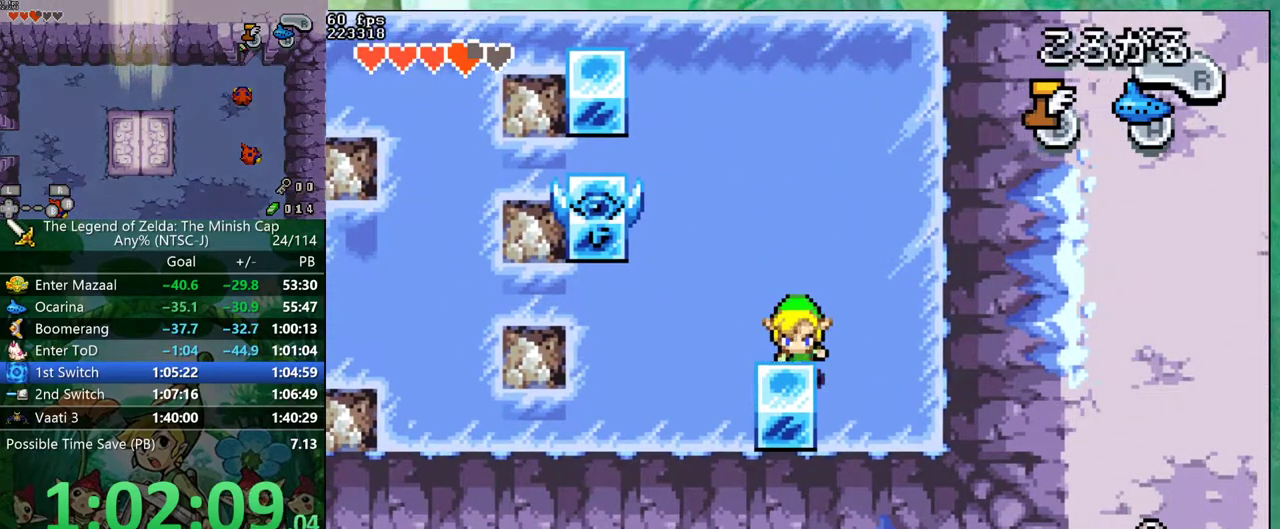
{"buttons": ["DPAD_LEFT"], "events": [[233, "DPAD_LEFT", "down"], [233, "DPAD_RIGHT", "up"], [283, "DPAD_DOWN", "up"]]}
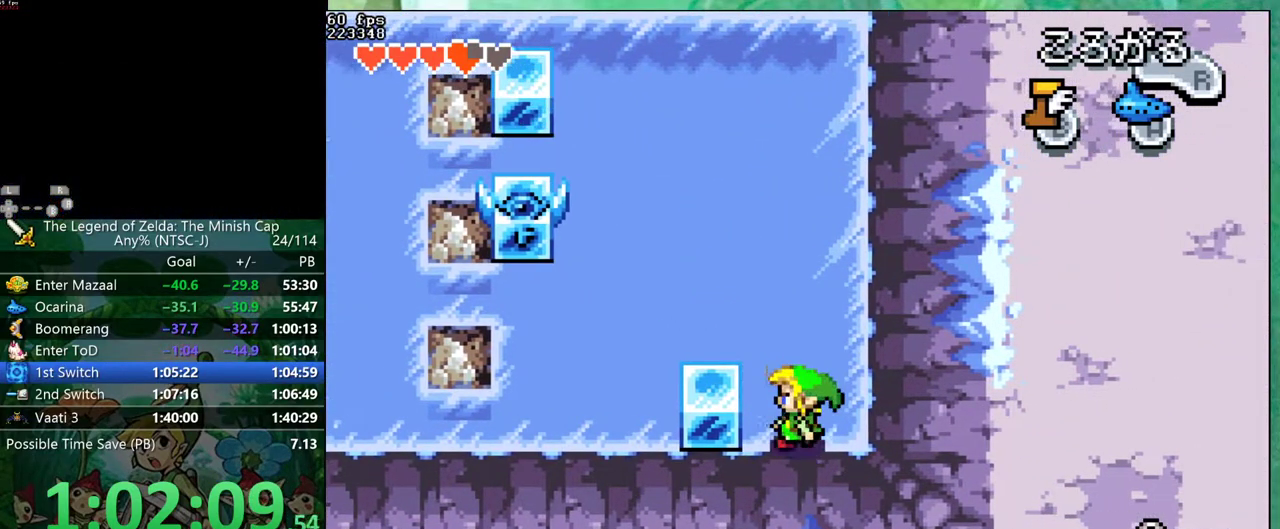
{"buttons": ["DPAD_LEFT"], "events": []}
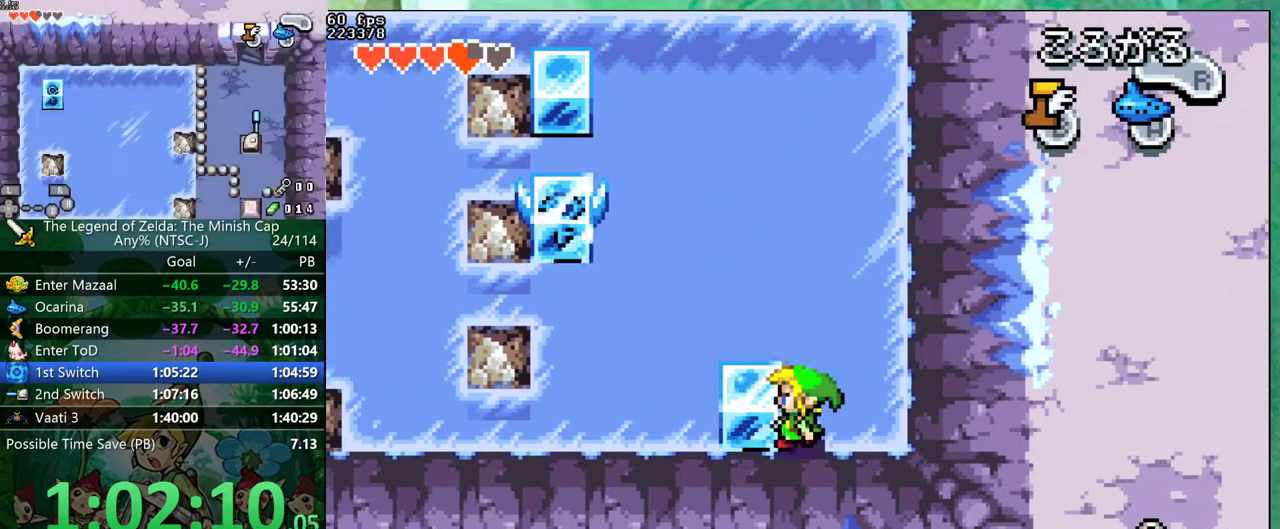
{"buttons": ["DPAD_UP", "DPAD_LEFT"], "events": [[300, "DPAD_UP", "down"]]}
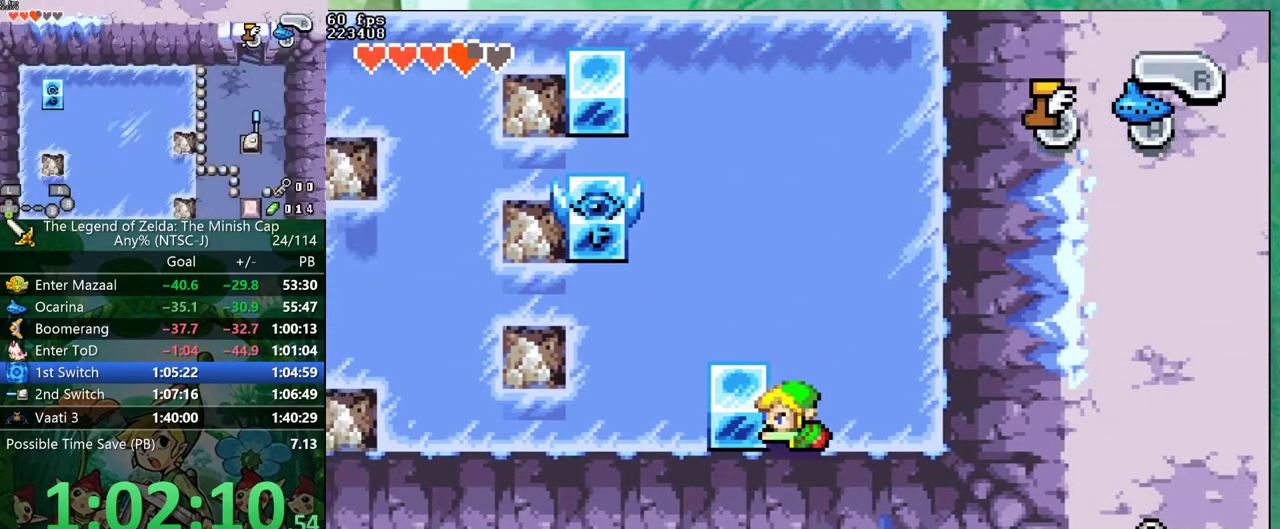
{"buttons": ["DPAD_UP", "DPAD_LEFT"], "events": []}
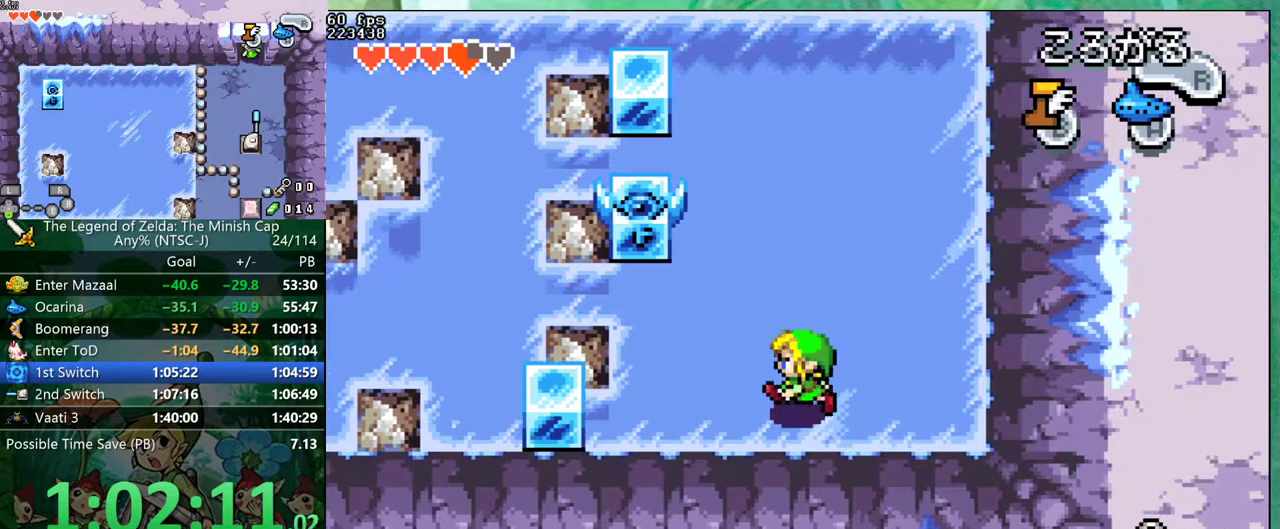
{"buttons": [], "events": [[217, "DPAD_UP", "up"], [283, "DPAD_LEFT", "up"]]}
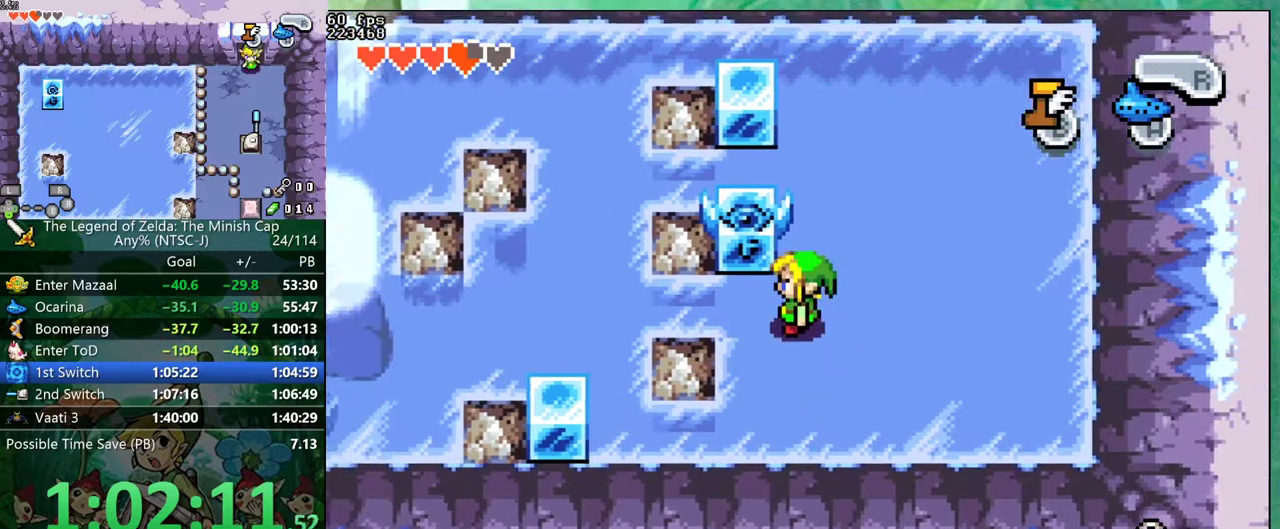
{"buttons": ["DPAD_DOWN"], "events": [[150, "DPAD_UP", "down"], [383, "DPAD_UP", "up"], [500, "DPAD_DOWN", "down"]]}
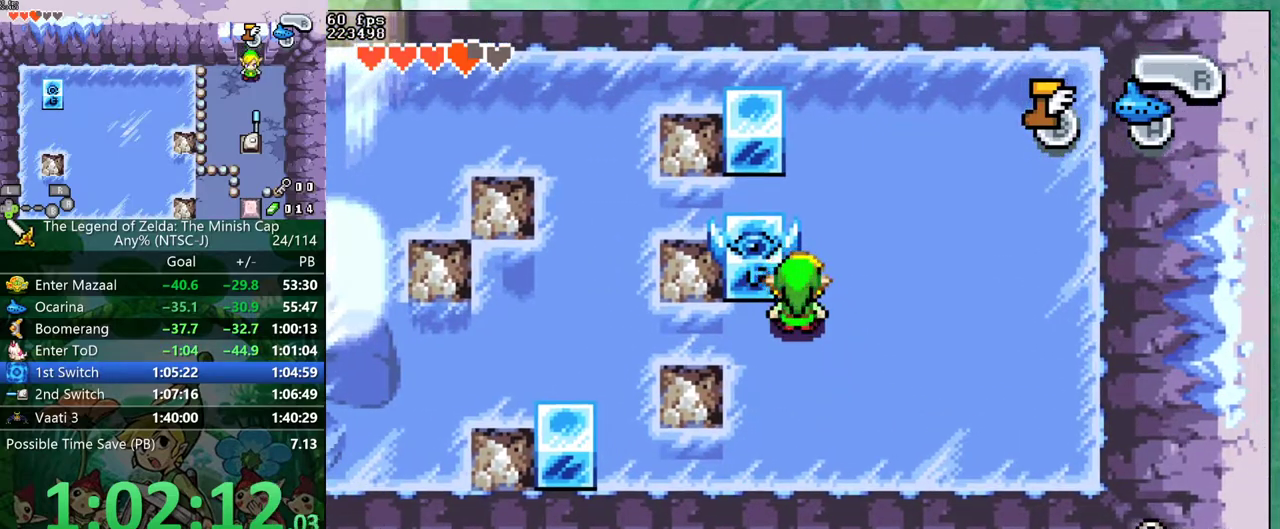
{"buttons": ["DPAD_LEFT"], "events": [[350, "DPAD_LEFT", "down"], [417, "DPAD_DOWN", "up"]]}
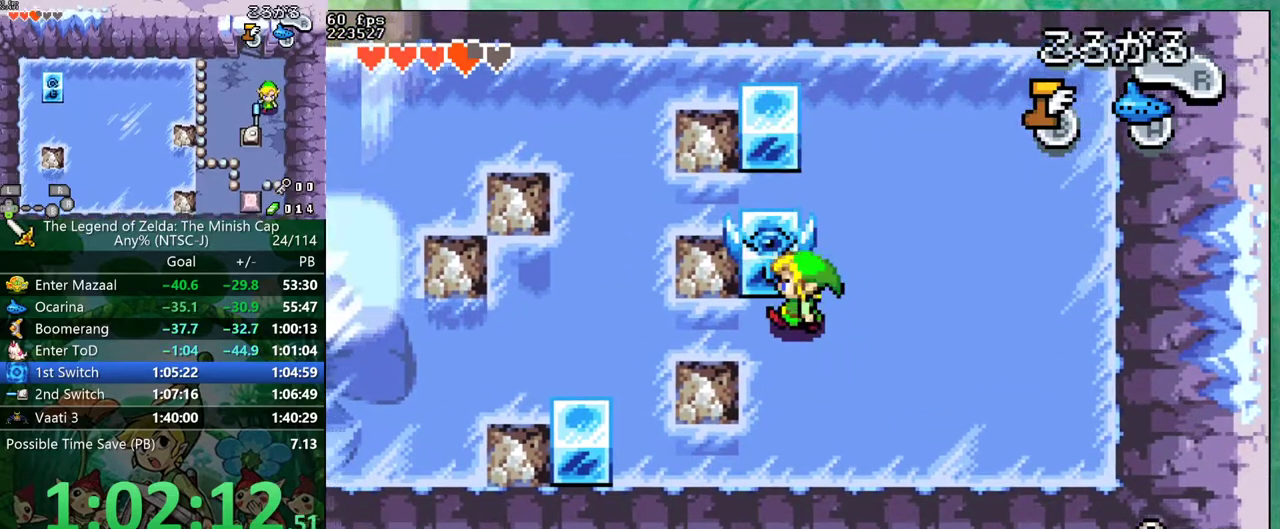
{"buttons": ["DPAD_UP"], "events": [[17, "DPAD_LEFT", "up"], [250, "DPAD_UP", "down"]]}
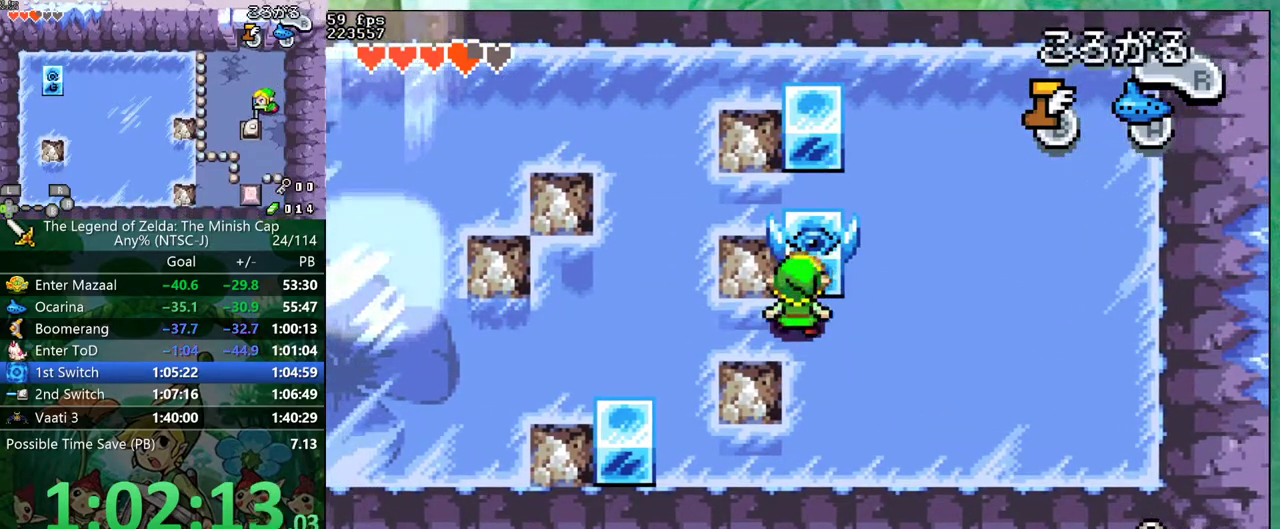
{"buttons": ["DPAD_UP"], "events": []}